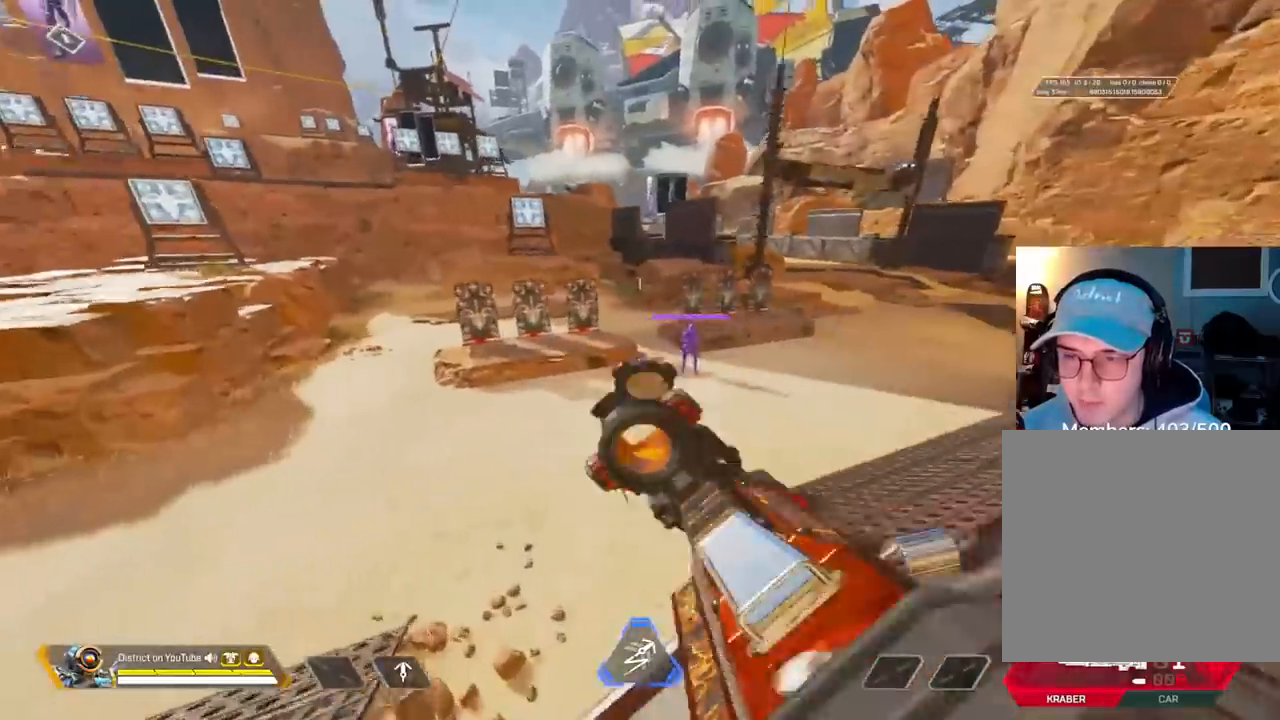
Gameplay with a controller (Xbox layout); each line is a JSON object with the inputs held at the frame after it. "events" lists button and stick changes between this image and that frame as [ms after this image, input, new state], when the widget could be followed in between.
{"buttons": ["A", "Y", "L3"], "left_stick": "up", "right_stick": "left", "events": [[50, "left_stick", "up-right"], [67, "right_stick", "up-right"], [233, "R2", "down"], [317, "right_stick", "center"], [333, "L2", "up"], [333, "left_stick", "up"], [383, "R2", "up"], [383, "right_stick", "left"], [467, "L3", "down"], [483, "A", "down"]]}
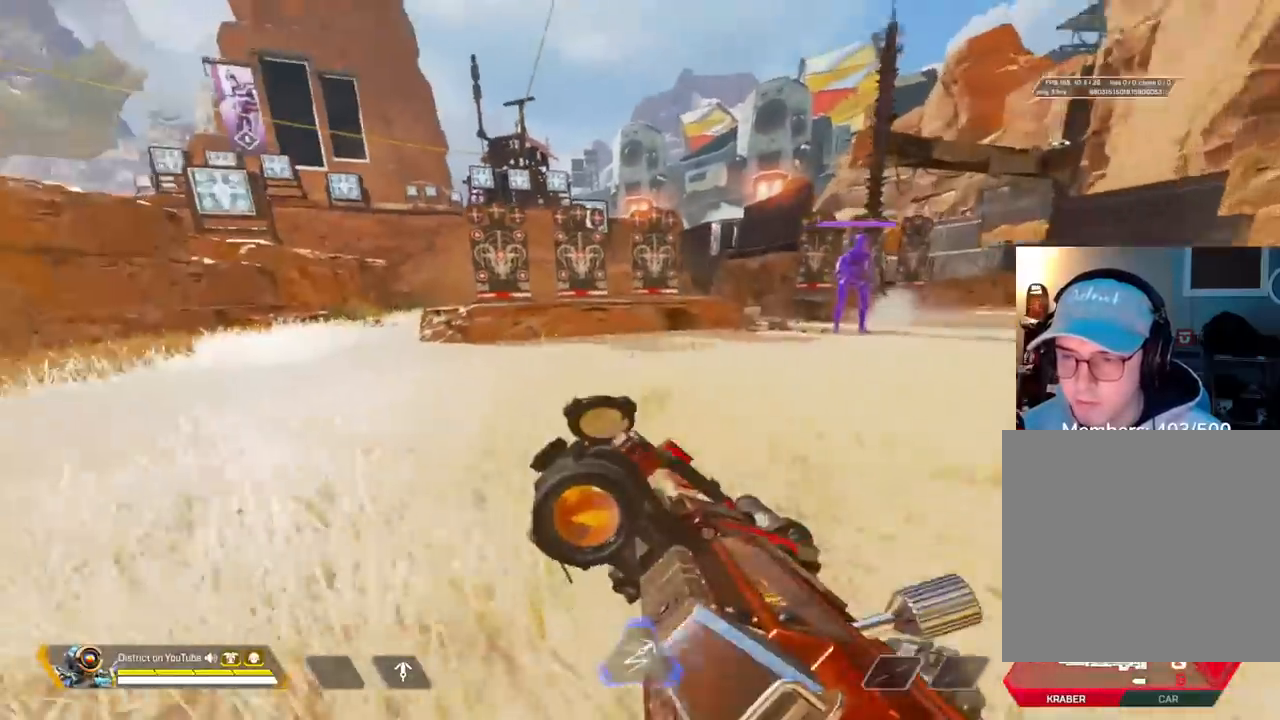
{"buttons": ["A", "Y"], "left_stick": "left", "right_stick": "left", "events": [[17, "right_stick", "center"], [200, "left_stick", "left"], [283, "A", "up"], [350, "L3", "up"], [350, "right_stick", "left"], [500, "A", "down"]]}
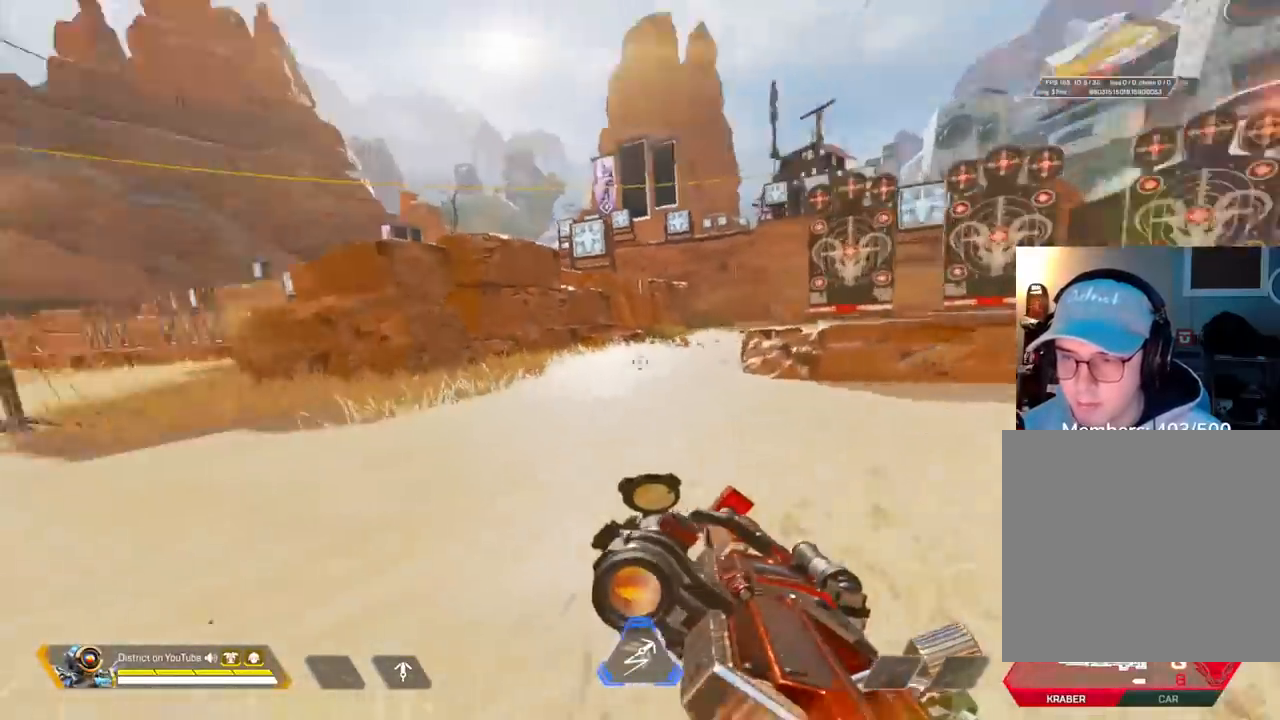
{"buttons": ["Y"], "left_stick": "up-left", "right_stick": "center", "events": [[50, "left_stick", "up-left"], [167, "A", "up"], [183, "right_stick", "center"]]}
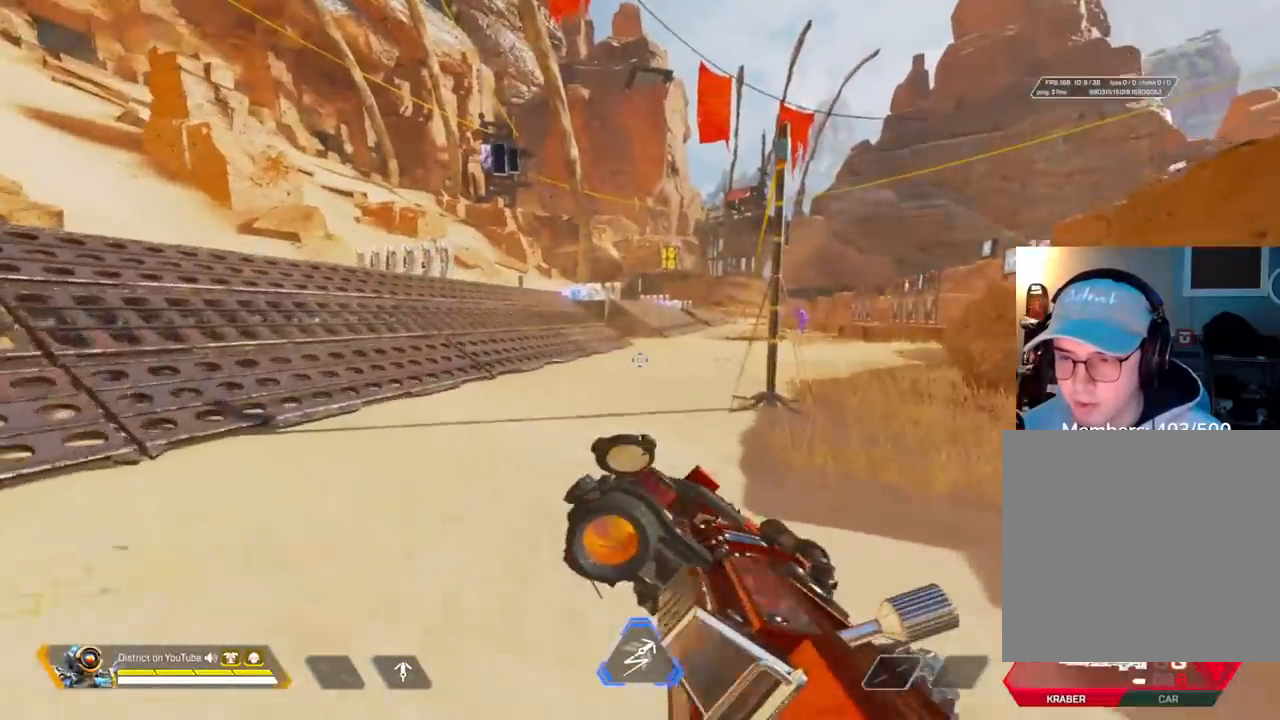
{"buttons": ["A", "Y"], "left_stick": "up", "right_stick": "center", "events": [[33, "A", "down"], [50, "left_stick", "up-right"], [67, "A", "up"], [233, "left_stick", "up-left"], [350, "left_stick", "up"], [417, "X", "down"], [483, "X", "up"], [500, "A", "down"]]}
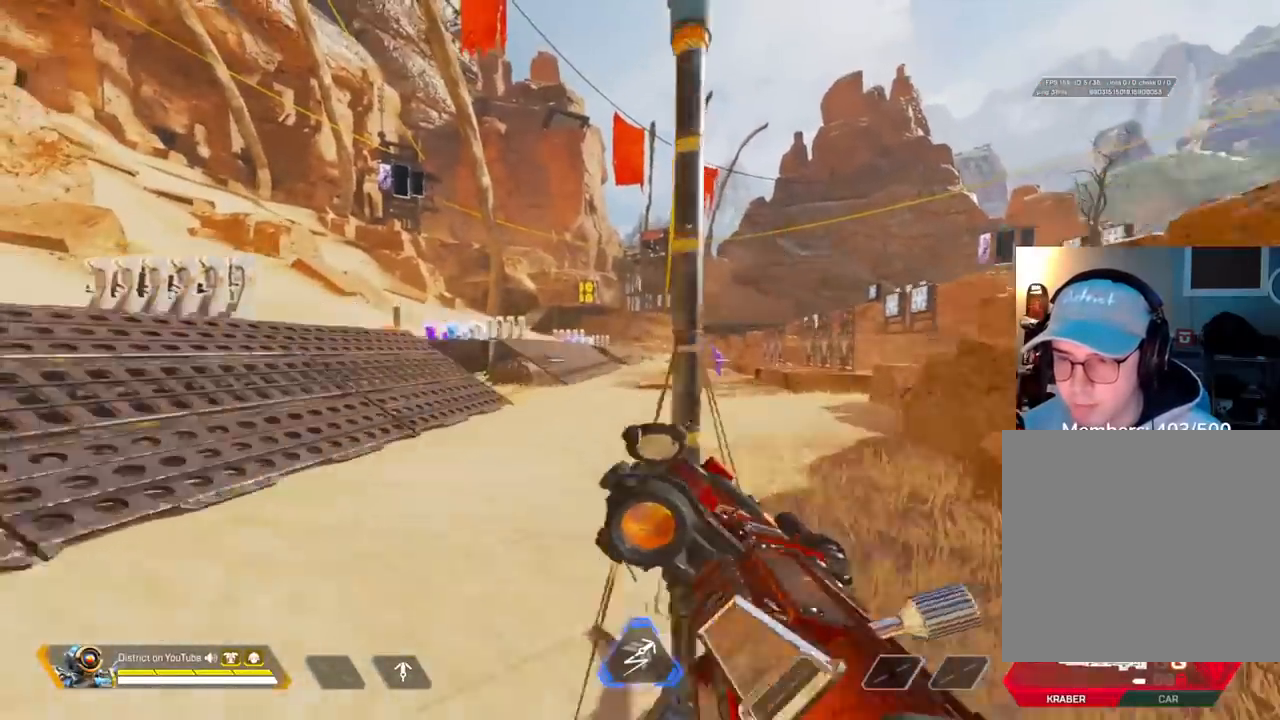
{"buttons": ["Y"], "left_stick": "down-left", "right_stick": "right", "events": [[17, "A", "up"], [100, "A", "down"], [183, "A", "up"], [300, "right_stick", "right"], [350, "left_stick", "left"], [500, "left_stick", "down-left"]]}
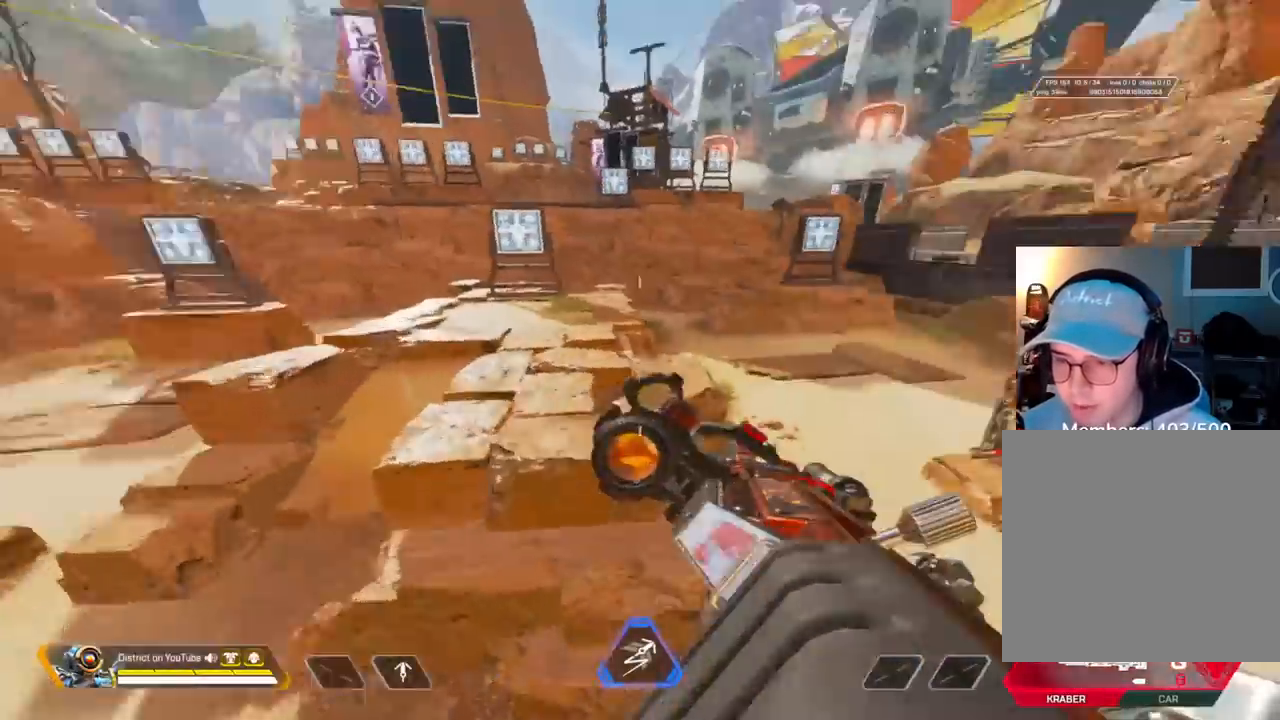
{"buttons": ["Y"], "left_stick": "right", "right_stick": "right", "events": [[133, "left_stick", "down-right"], [250, "R3", "down"], [350, "R3", "up"], [417, "left_stick", "right"]]}
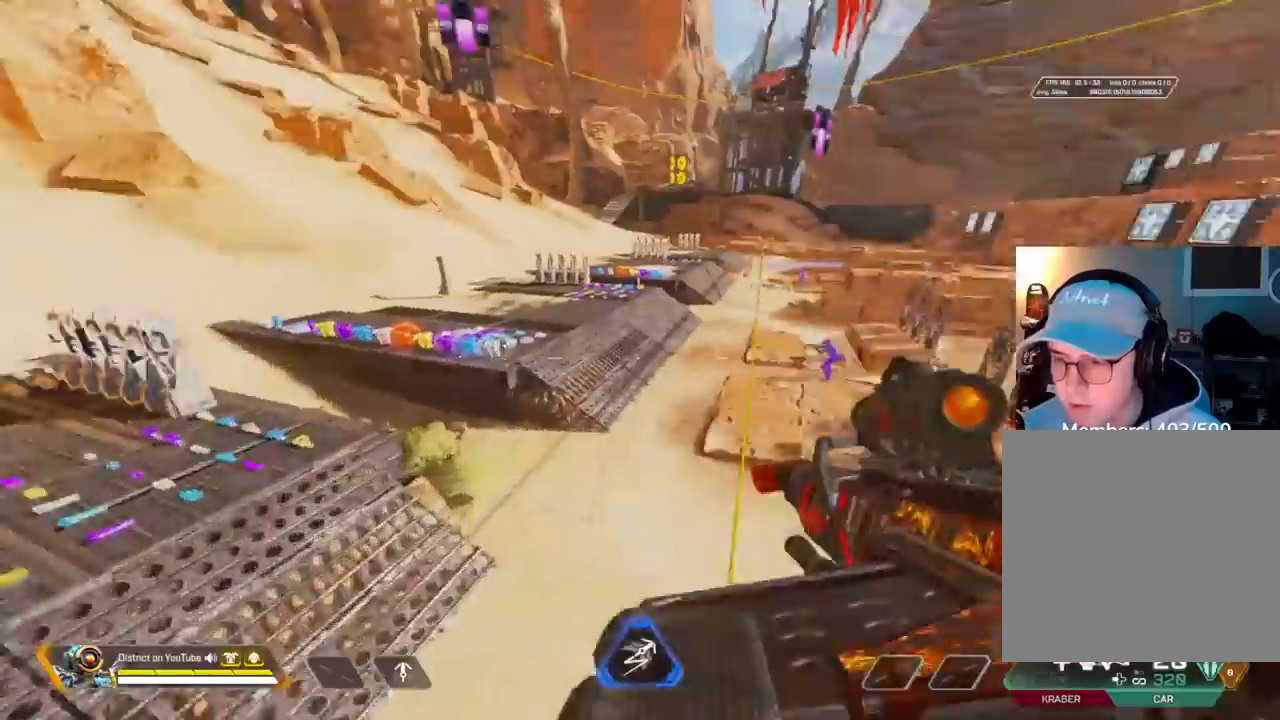
{"buttons": ["Y"], "left_stick": "left", "right_stick": "center", "events": [[50, "right_stick", "center"], [317, "left_stick", "up-left"], [317, "right_stick", "up"], [400, "left_stick", "left"], [433, "right_stick", "center"]]}
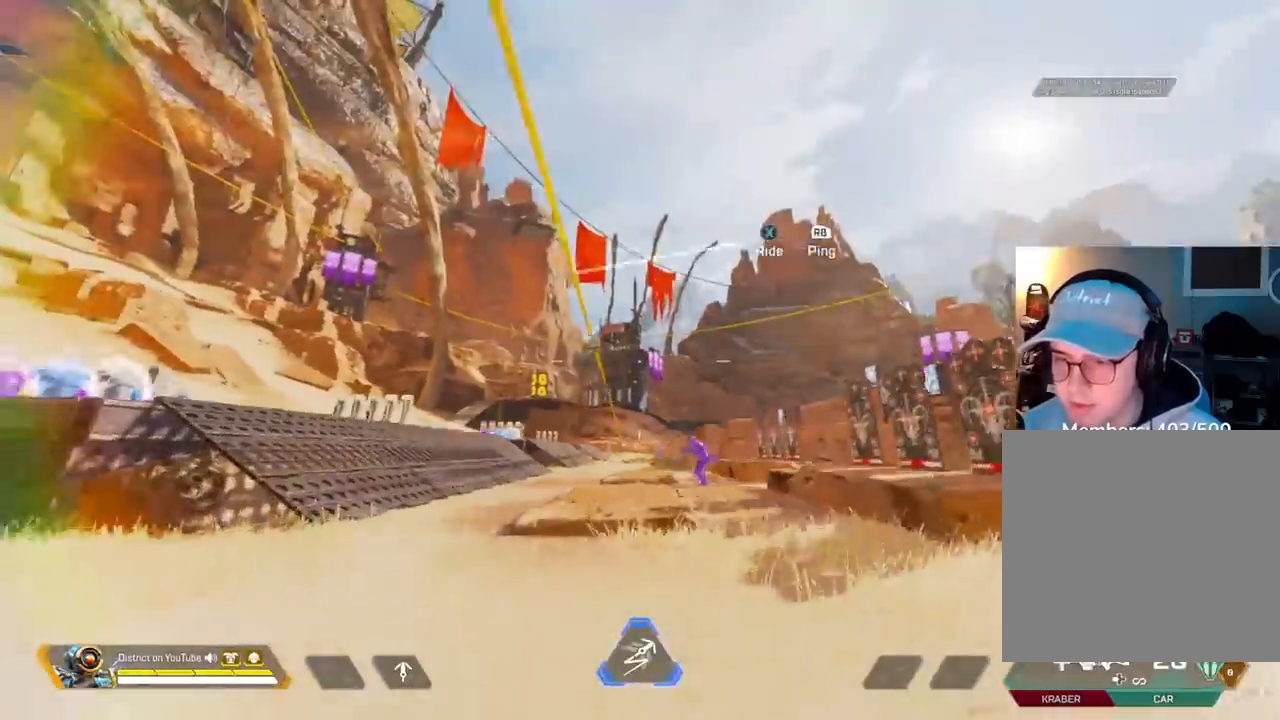
{"buttons": ["Y"], "left_stick": "up", "right_stick": "down", "events": [[50, "X", "down"], [117, "X", "up"], [117, "left_stick", "up"], [133, "A", "down"], [167, "A", "up"], [283, "A", "down"], [300, "A", "up"], [467, "right_stick", "down"]]}
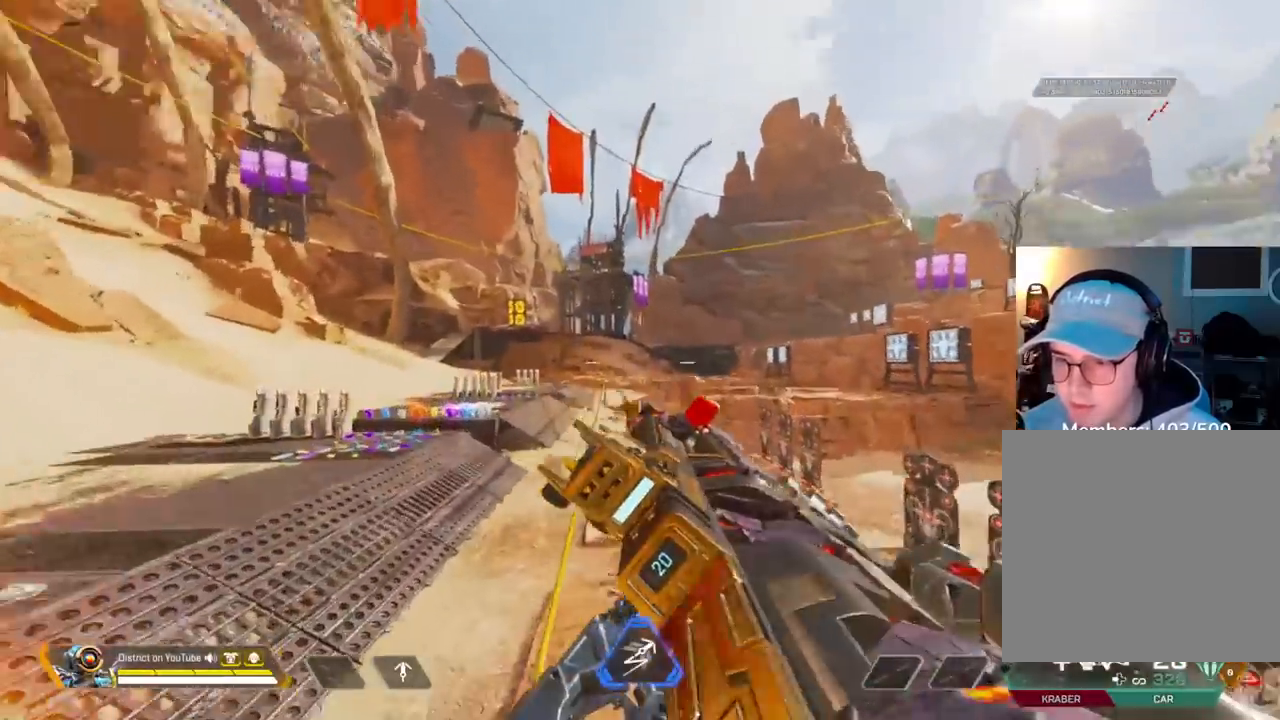
{"buttons": ["Y", "L2", "R2"], "left_stick": "up-left", "right_stick": "center", "events": [[167, "left_stick", "up-left"], [167, "right_stick", "center"], [267, "L2", "down"], [367, "right_stick", "down"], [450, "R2", "down"], [467, "right_stick", "center"]]}
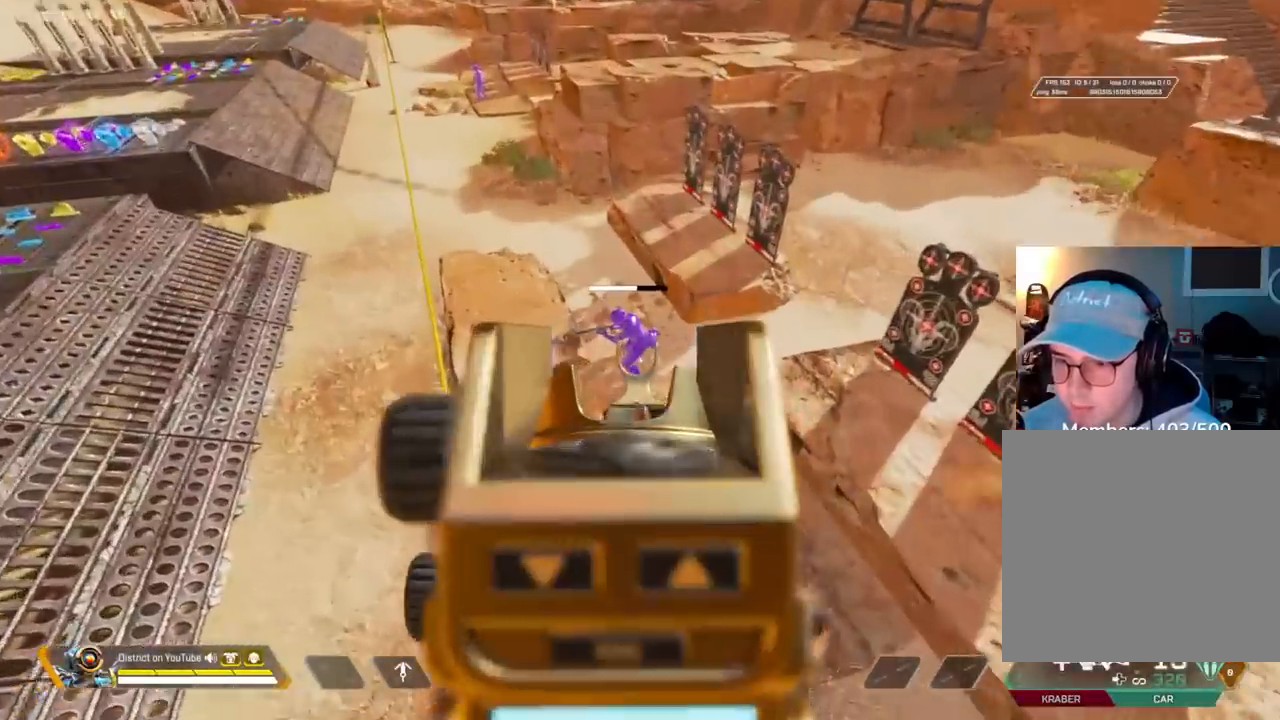
{"buttons": ["Y", "L2", "R2"], "left_stick": "left", "right_stick": "up-right", "events": [[133, "left_stick", "left"], [217, "right_stick", "up-right"]]}
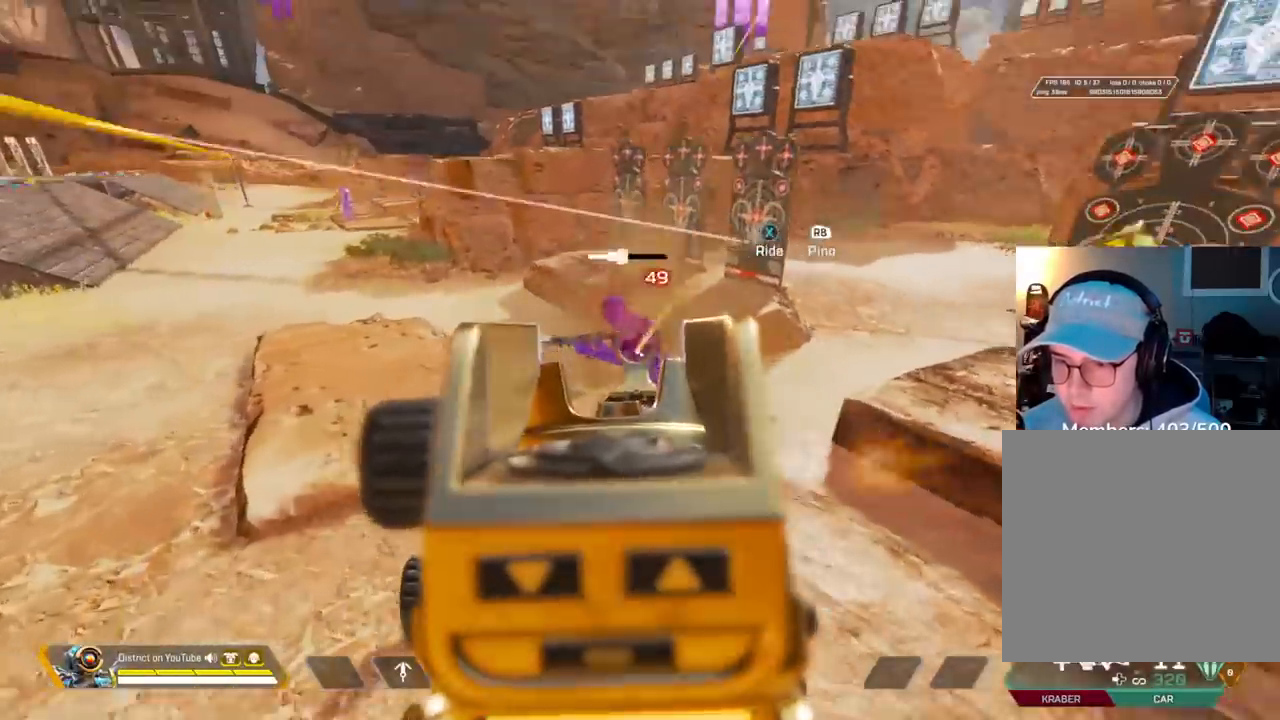
{"buttons": ["Y"], "left_stick": "up-left", "right_stick": "up-left", "events": [[267, "right_stick", "center"], [350, "X", "down"], [350, "right_stick", "down-left"], [417, "R2", "up"], [433, "L2", "up"], [450, "X", "up"], [450, "left_stick", "up-left"], [450, "right_stick", "up-left"]]}
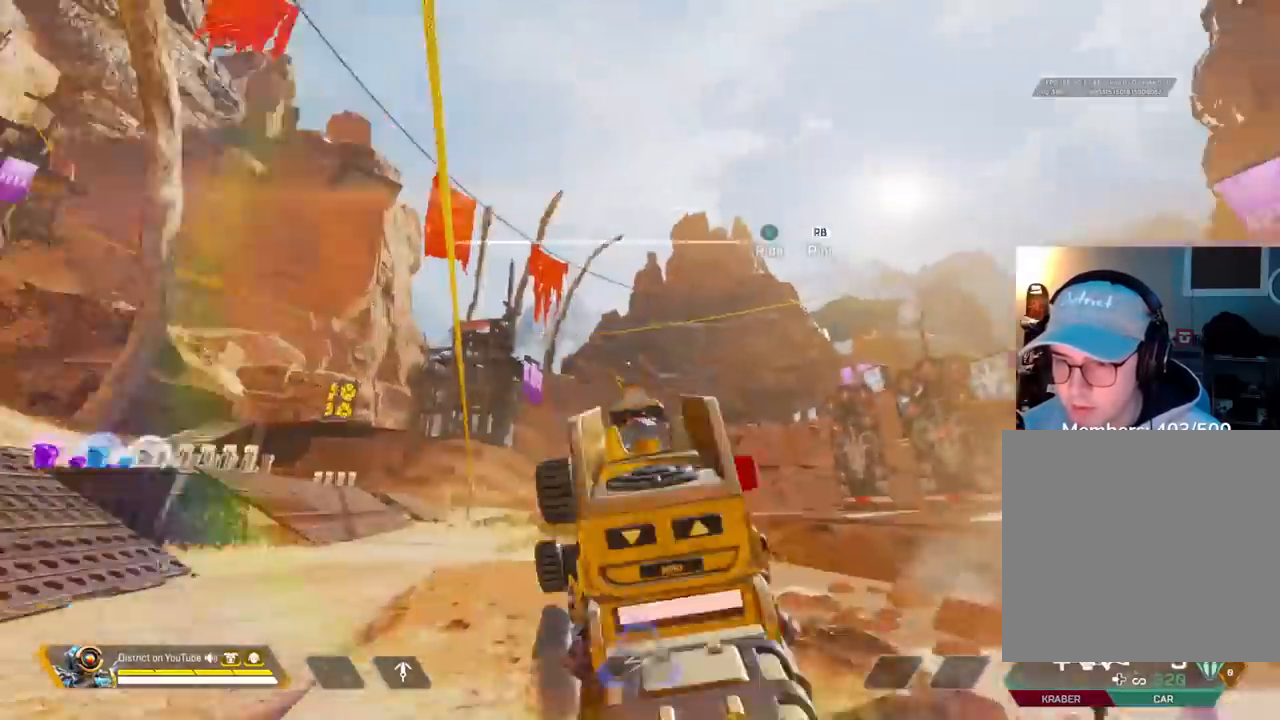
{"buttons": ["Y"], "left_stick": "left", "right_stick": "center", "events": [[50, "right_stick", "center"], [100, "X", "down"], [167, "X", "up"], [283, "A", "down"], [333, "left_stick", "left"], [383, "A", "up"]]}
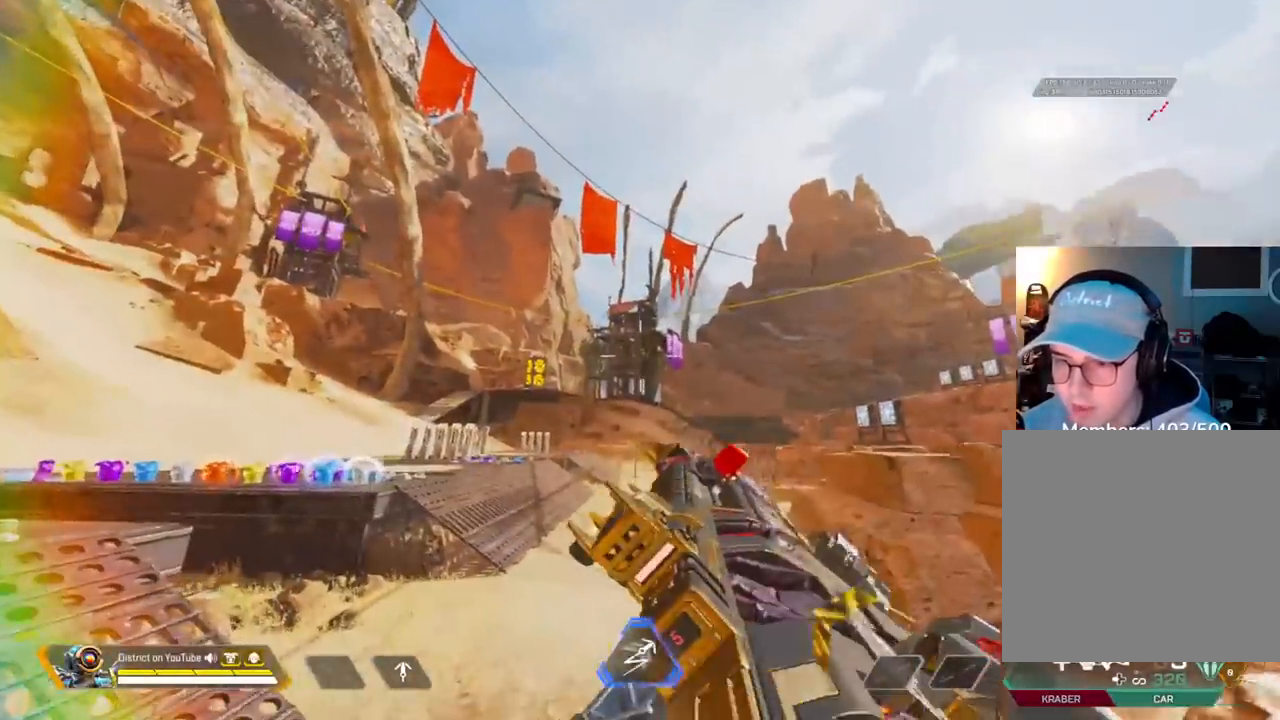
{"buttons": ["Y"], "left_stick": "down-left", "right_stick": "center", "events": [[117, "right_stick", "down-left"], [267, "left_stick", "up-right"], [350, "right_stick", "center"], [383, "left_stick", "down-left"]]}
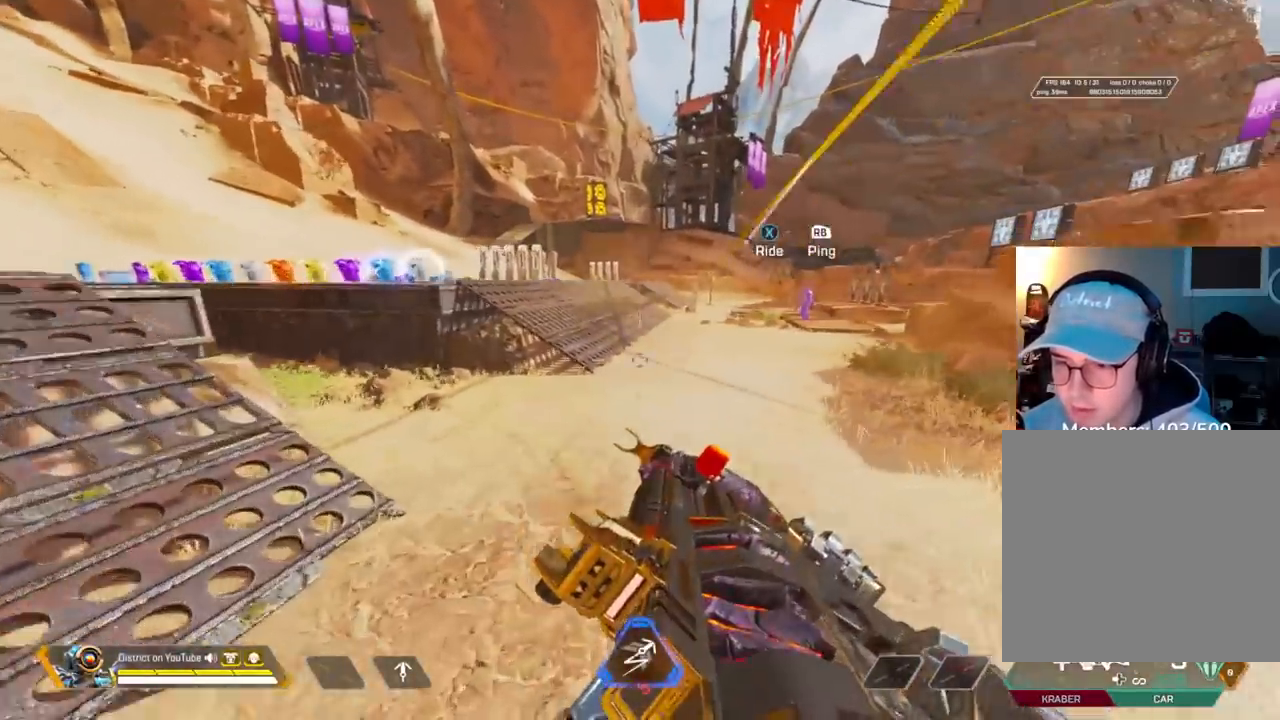
{"buttons": [], "left_stick": "left", "right_stick": "center", "events": [[17, "Y", "up"], [100, "L1", "down"], [200, "L1", "up"], [300, "left_stick", "left"], [333, "A", "down"], [450, "A", "up"]]}
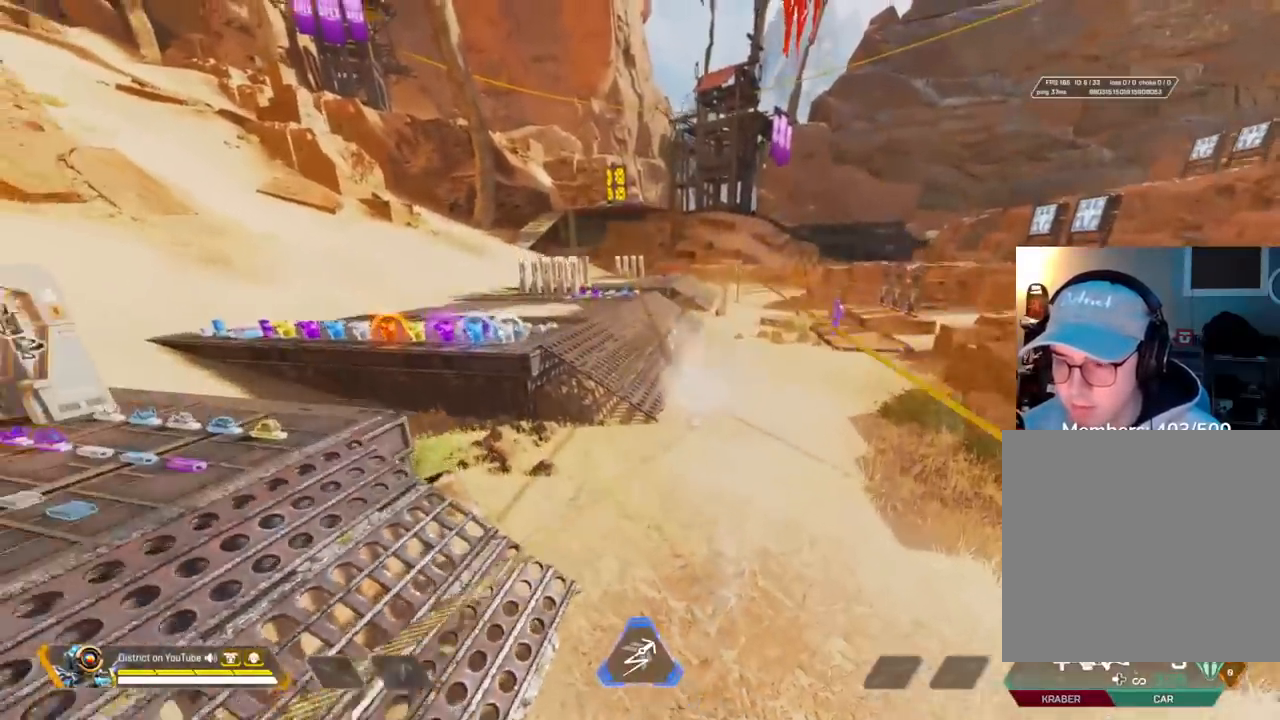
{"buttons": [], "left_stick": "up-right", "right_stick": "center", "events": [[300, "left_stick", "up-right"]]}
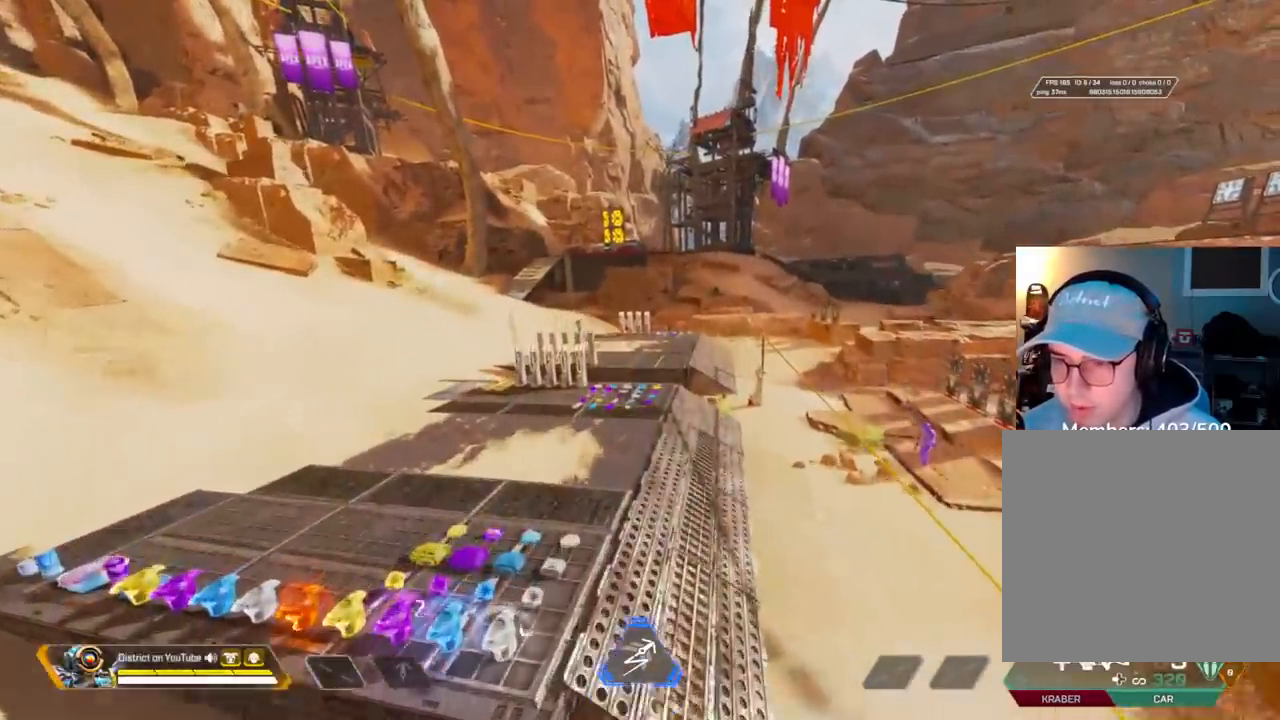
{"buttons": [], "left_stick": "up-right", "right_stick": "center", "events": [[300, "R3", "down"], [417, "R3", "up"]]}
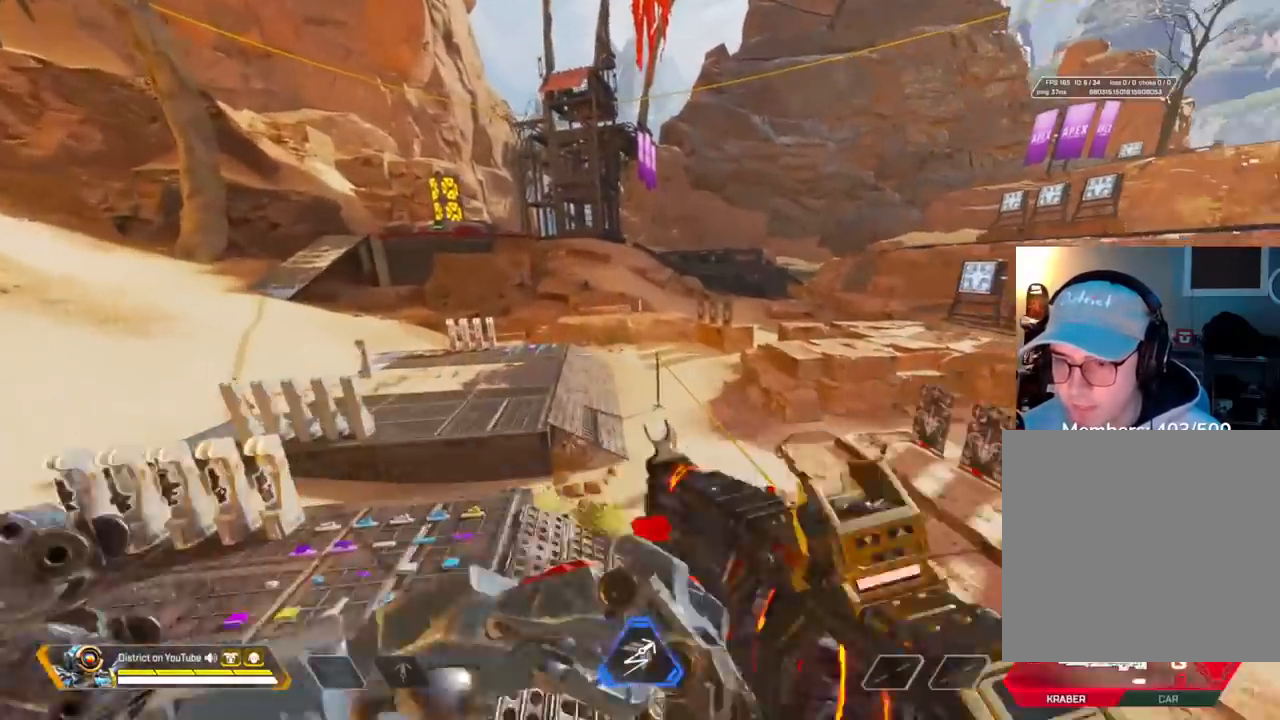
{"buttons": [], "left_stick": "up-left", "right_stick": "center", "events": [[100, "left_stick", "right"], [483, "left_stick", "up-left"]]}
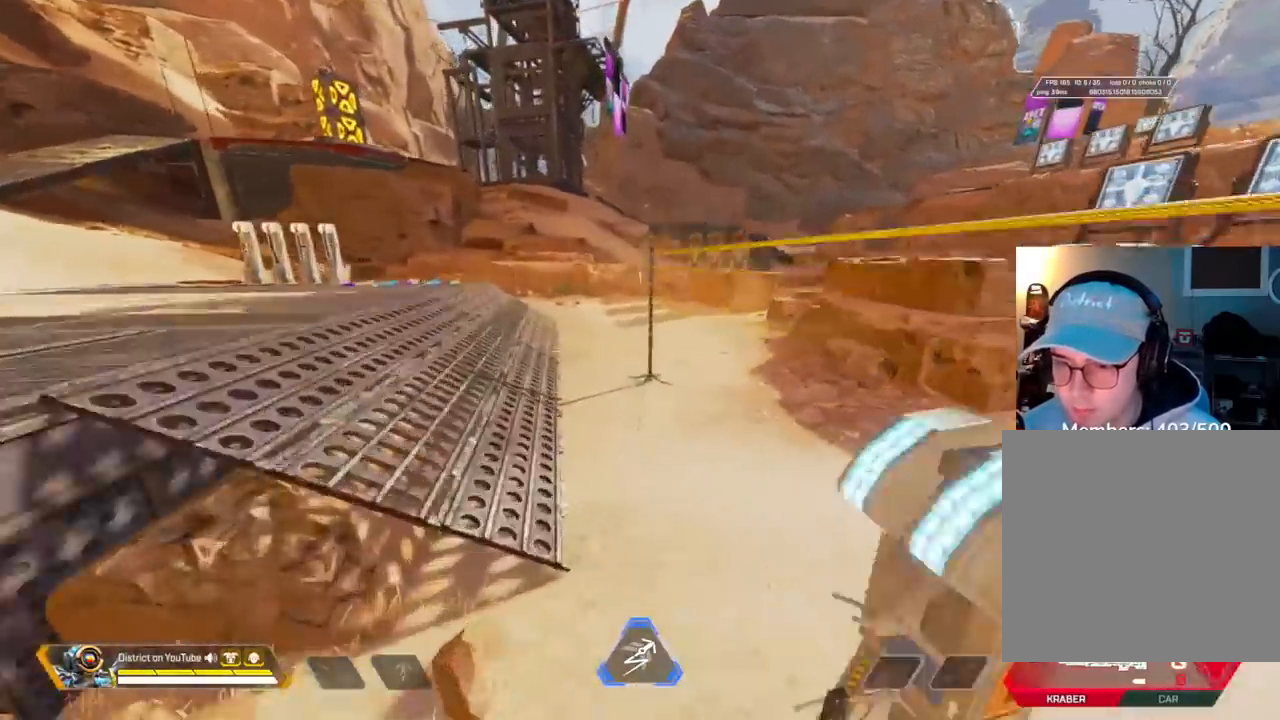
{"buttons": ["A", "Y", "L3"], "left_stick": "up", "right_stick": "left", "events": [[83, "Y", "down"], [117, "left_stick", "up"], [317, "right_stick", "left"], [333, "L3", "down"], [367, "A", "down"]]}
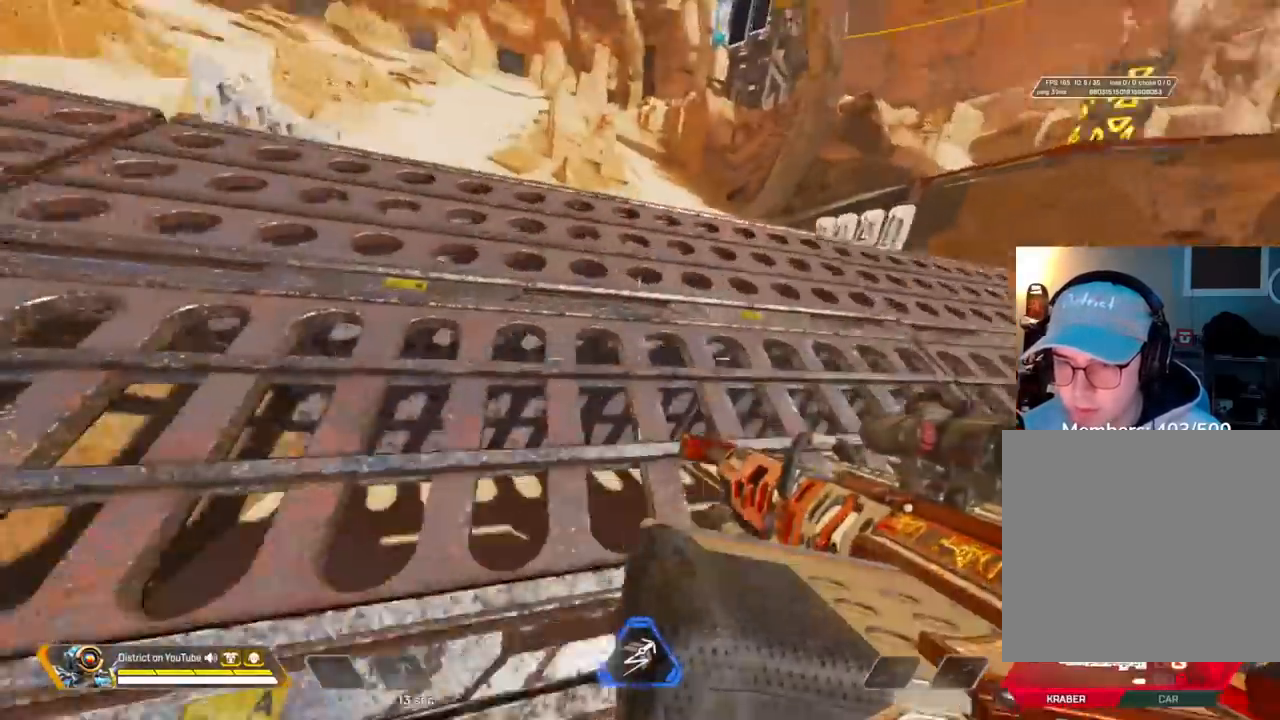
{"buttons": ["A", "Y", "L3"], "left_stick": "up", "right_stick": "center", "events": [[133, "right_stick", "center"], [233, "A", "up"], [233, "L3", "up"], [283, "A", "down"], [300, "L3", "down"]]}
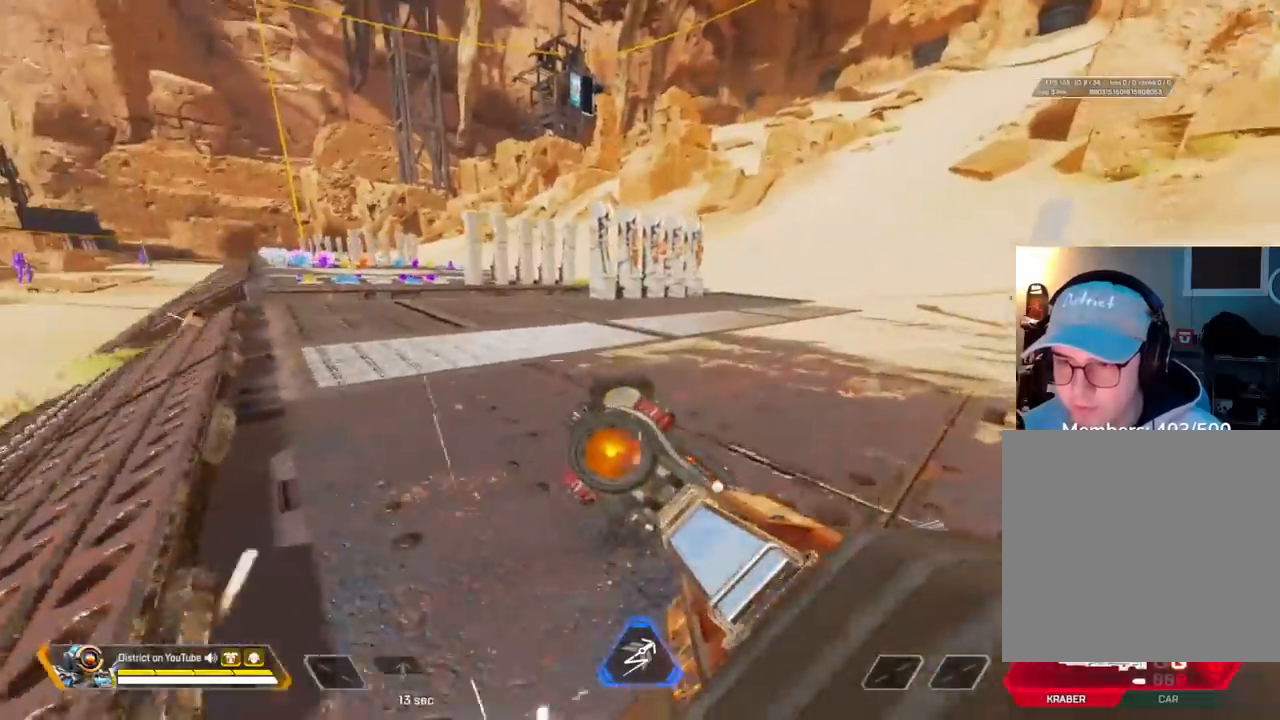
{"buttons": ["R3"], "left_stick": "up", "right_stick": "center", "events": [[100, "A", "up"], [100, "L3", "up"], [167, "Y", "up"], [217, "R3", "down"]]}
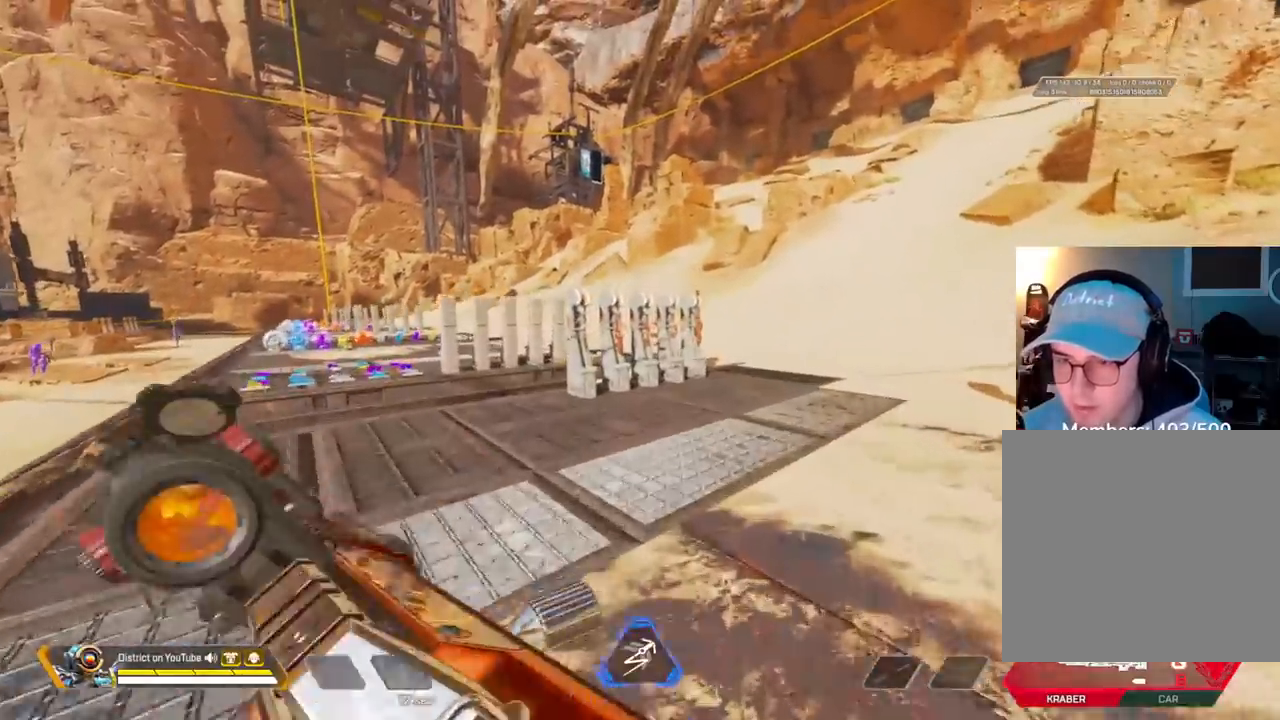
{"buttons": ["R3"], "left_stick": "right", "right_stick": "center", "events": [[17, "R3", "up"], [333, "A", "down"], [417, "R3", "down"], [417, "left_stick", "right"], [450, "A", "up"]]}
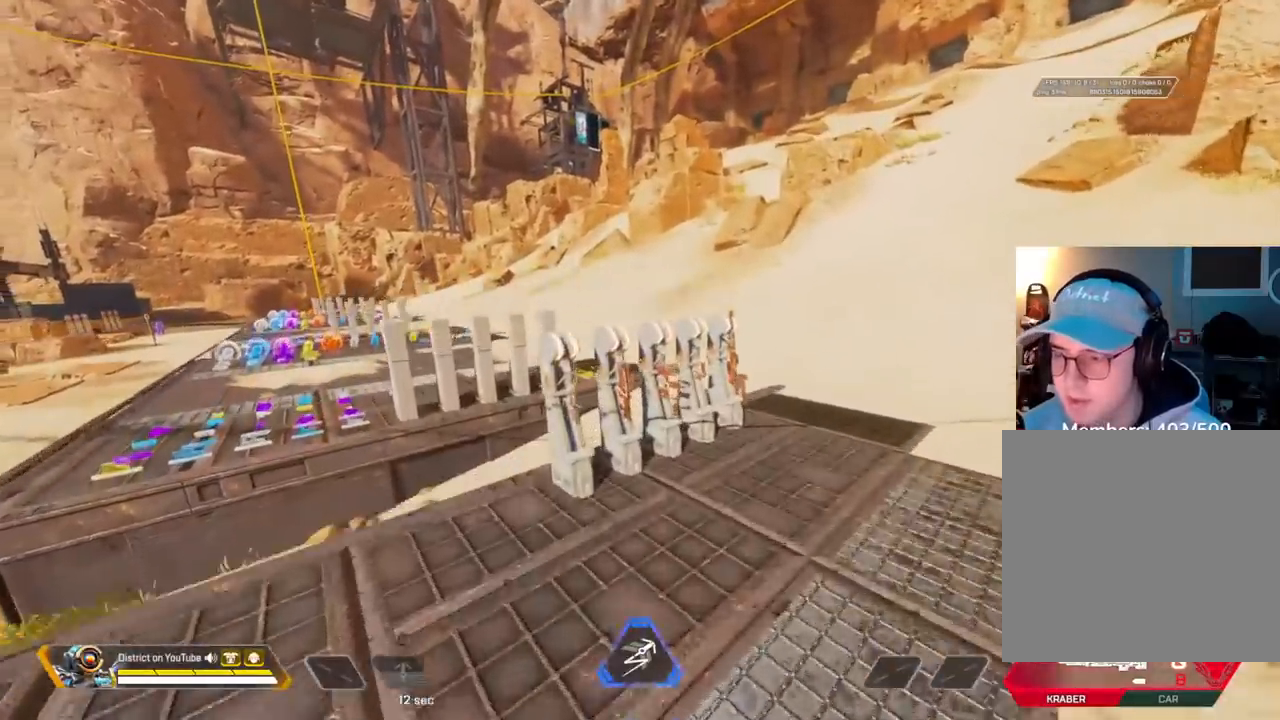
{"buttons": ["X"], "left_stick": "up", "right_stick": "center", "events": [[17, "R3", "up"], [417, "left_stick", "up"], [467, "X", "down"]]}
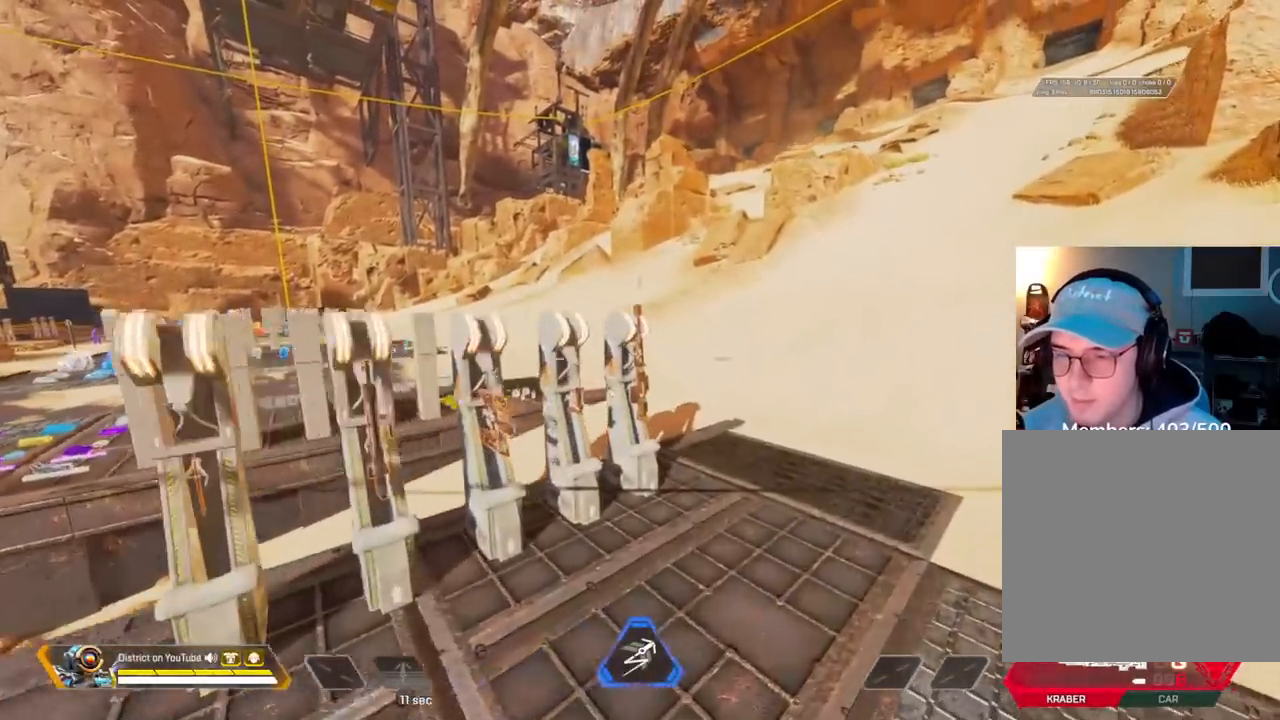
{"buttons": ["X"], "left_stick": "up", "right_stick": "right", "events": [[500, "right_stick", "right"]]}
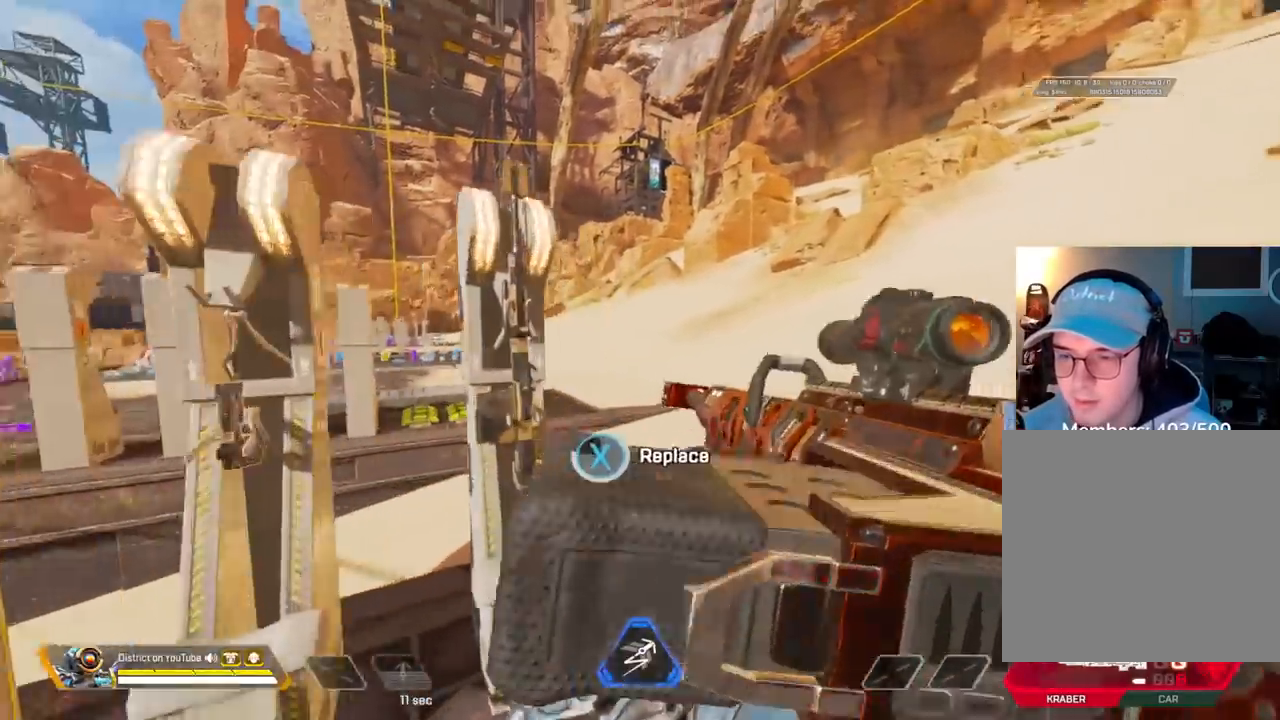
{"buttons": [], "left_stick": "up", "right_stick": "center", "events": [[100, "X", "up"], [100, "right_stick", "center"], [150, "right_stick", "left"], [400, "right_stick", "center"]]}
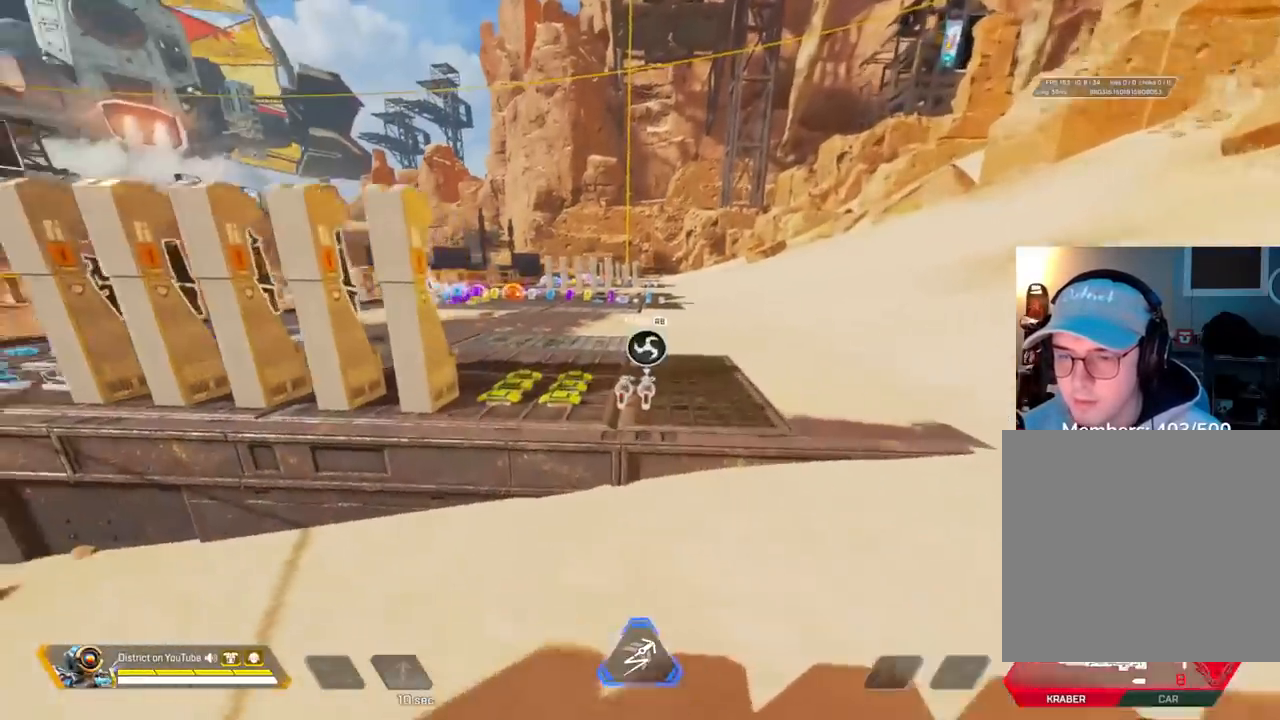
{"buttons": [], "left_stick": "up-right", "right_stick": "center", "events": [[83, "A", "down"], [217, "A", "up"], [217, "left_stick", "left"], [467, "left_stick", "up-right"]]}
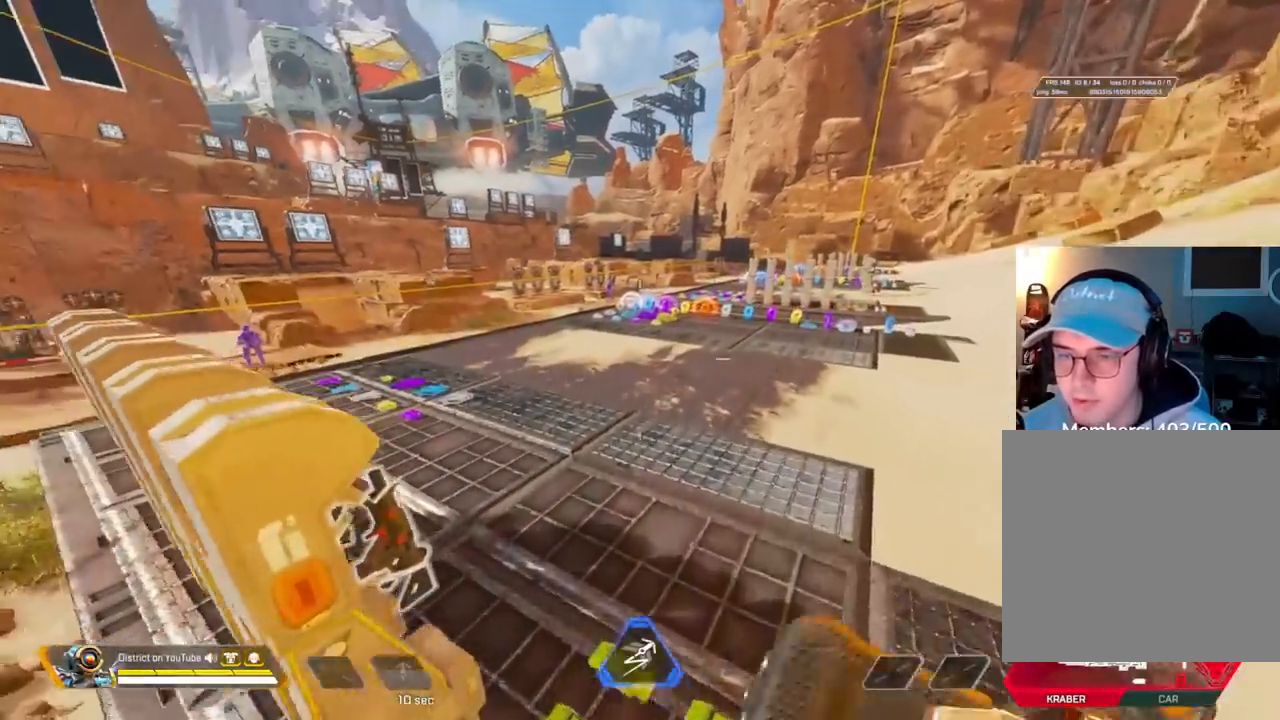
{"buttons": [], "left_stick": "up-left", "right_stick": "center", "events": [[17, "left_stick", "right"], [50, "R3", "down"], [217, "left_stick", "up"], [267, "left_stick", "up-left"], [267, "right_stick", "left"], [317, "R3", "up"], [500, "right_stick", "center"]]}
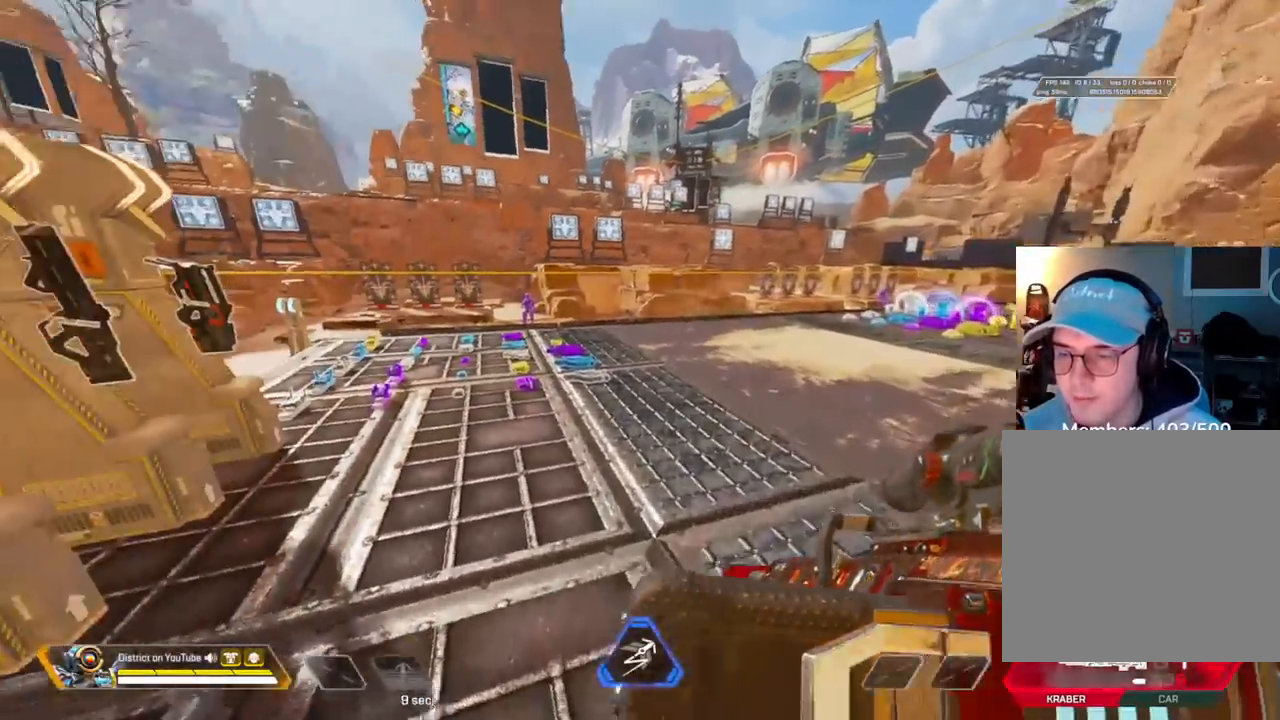
{"buttons": [], "left_stick": "up-left", "right_stick": "center", "events": []}
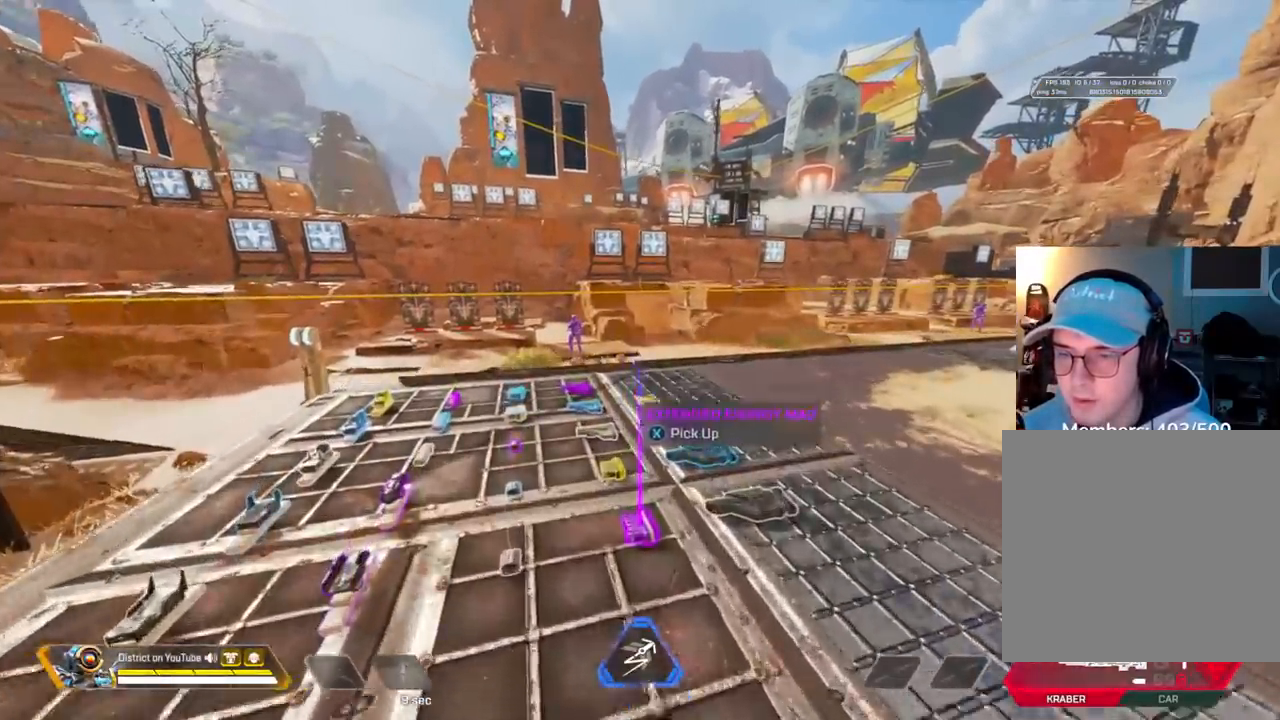
{"buttons": ["Y", "R3"], "left_stick": "up", "right_stick": "center", "events": [[33, "left_stick", "up"], [383, "R3", "down"], [483, "Y", "down"]]}
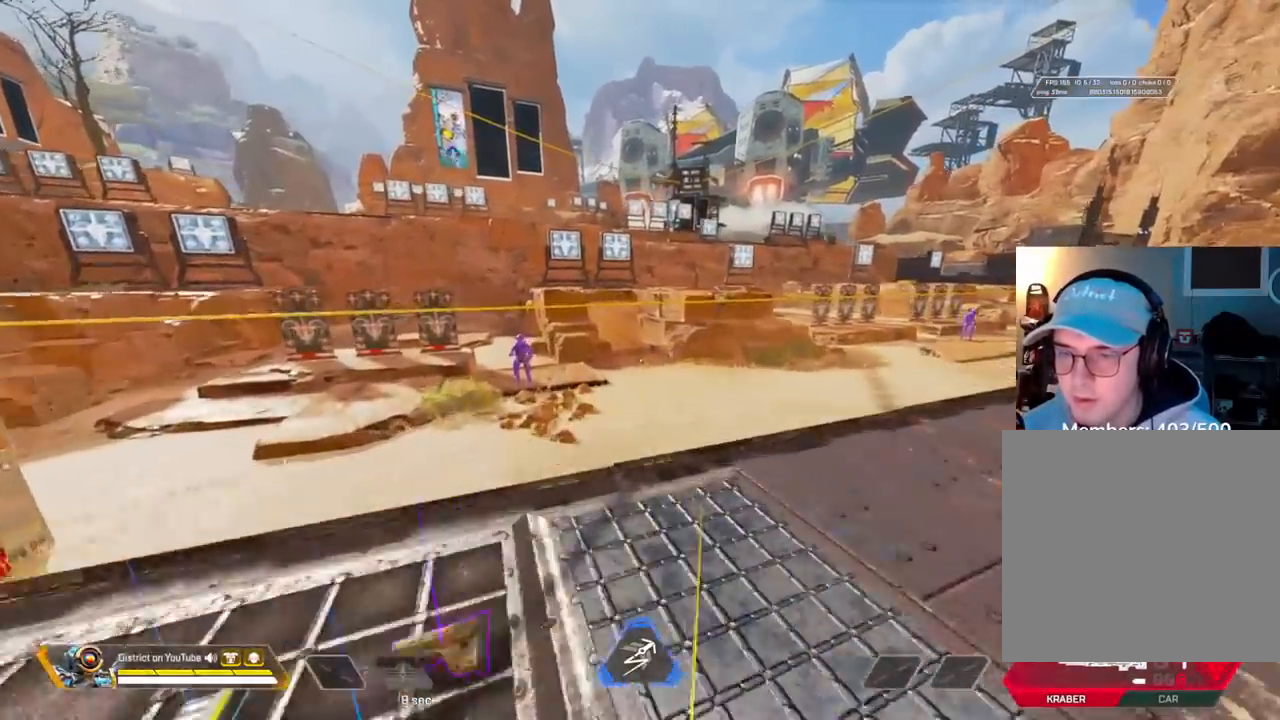
{"buttons": ["X", "Y"], "left_stick": "up", "right_stick": "center", "events": [[33, "R3", "up"], [500, "X", "down"]]}
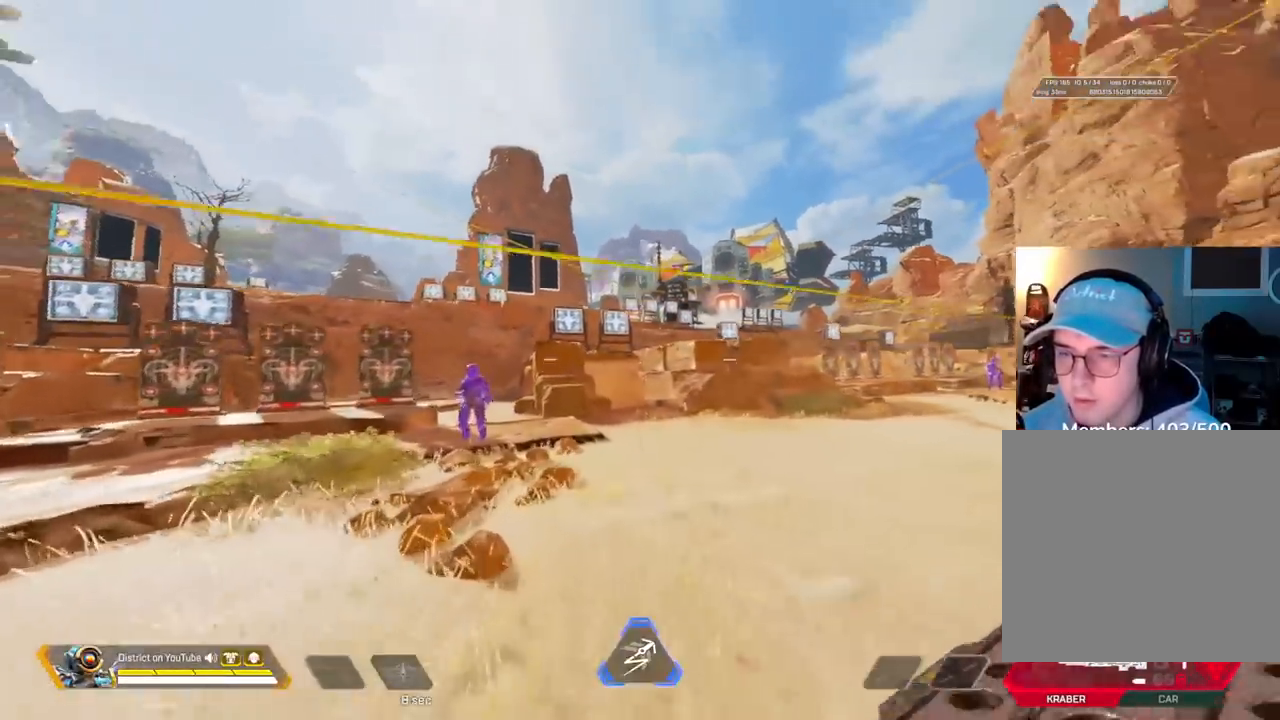
{"buttons": ["Y"], "left_stick": "right", "right_stick": "right", "events": [[17, "left_stick", "up-right"], [33, "right_stick", "up-right"], [117, "A", "down"], [133, "X", "up"], [217, "right_stick", "right"], [250, "A", "up"], [283, "A", "down"], [283, "left_stick", "right"], [333, "A", "up"]]}
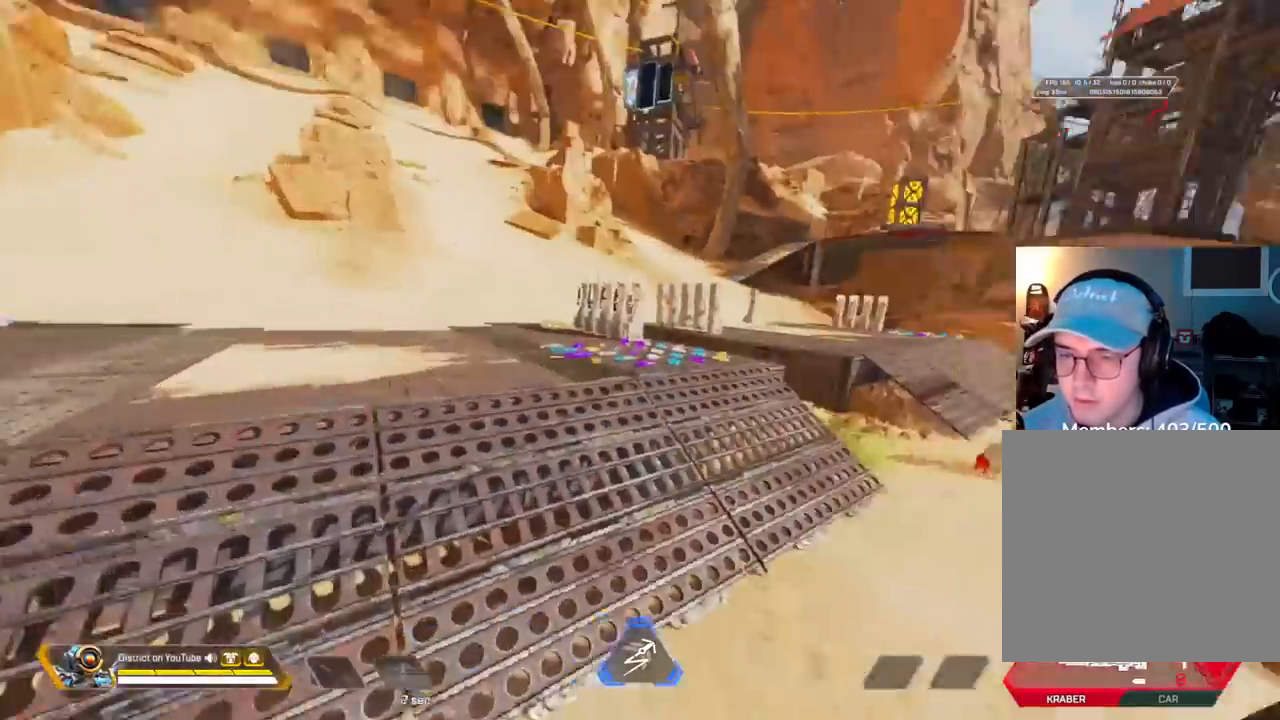
{"buttons": ["Y", "L2"], "left_stick": "down-right", "right_stick": "up-right", "events": [[33, "left_stick", "left"], [183, "left_stick", "down"], [233, "right_stick", "center"], [317, "L2", "down"], [450, "right_stick", "up-right"], [500, "left_stick", "down-right"]]}